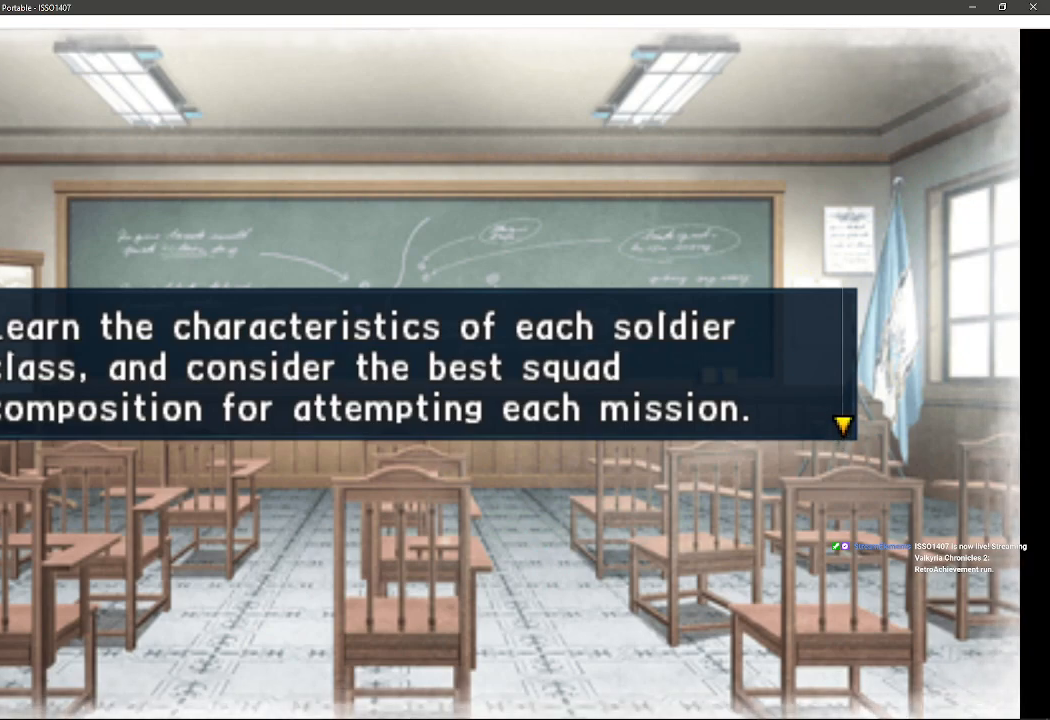
Gameplay with a controller (PlayStation layout); each line is a JSON object with the inputs held at the frame after it. "events" lists button and stick changes between this image and that frame as [ms after this image, input, new state], when the widget could be followed in between. Not read: SQUARE TRIANGLE.
{"buttons": [], "left_stick": "center", "right_stick": "center", "events": [[67, "CROSS", "down"], [267, "CROSS", "up"]]}
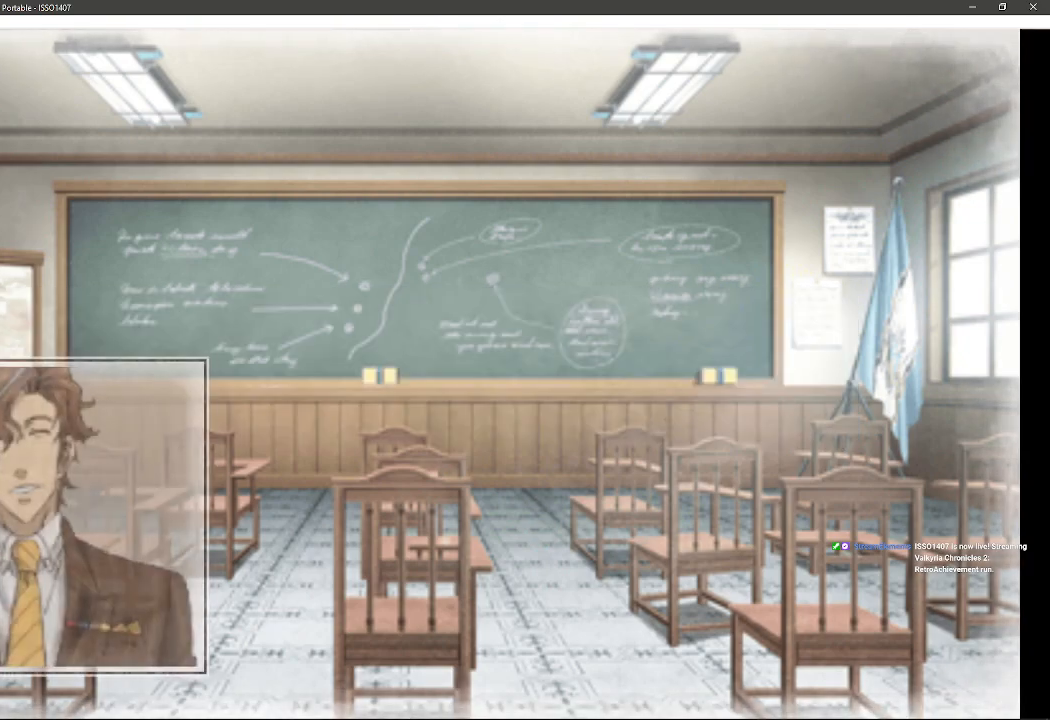
{"buttons": [], "left_stick": "center", "right_stick": "center", "events": []}
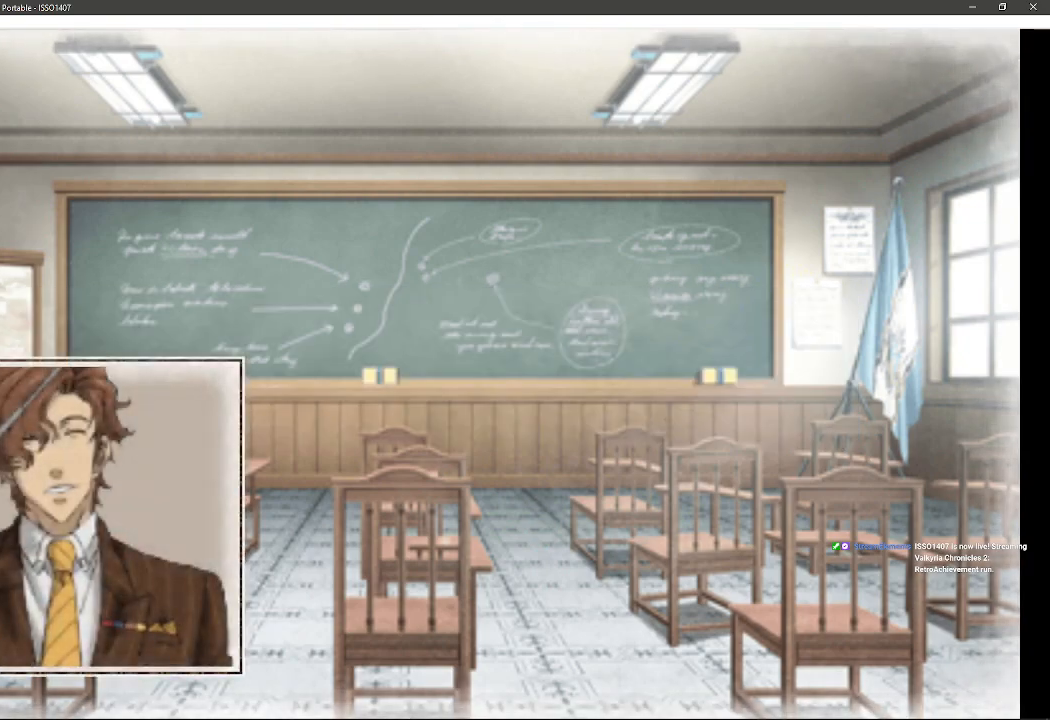
{"buttons": [], "left_stick": "center", "right_stick": "center", "events": []}
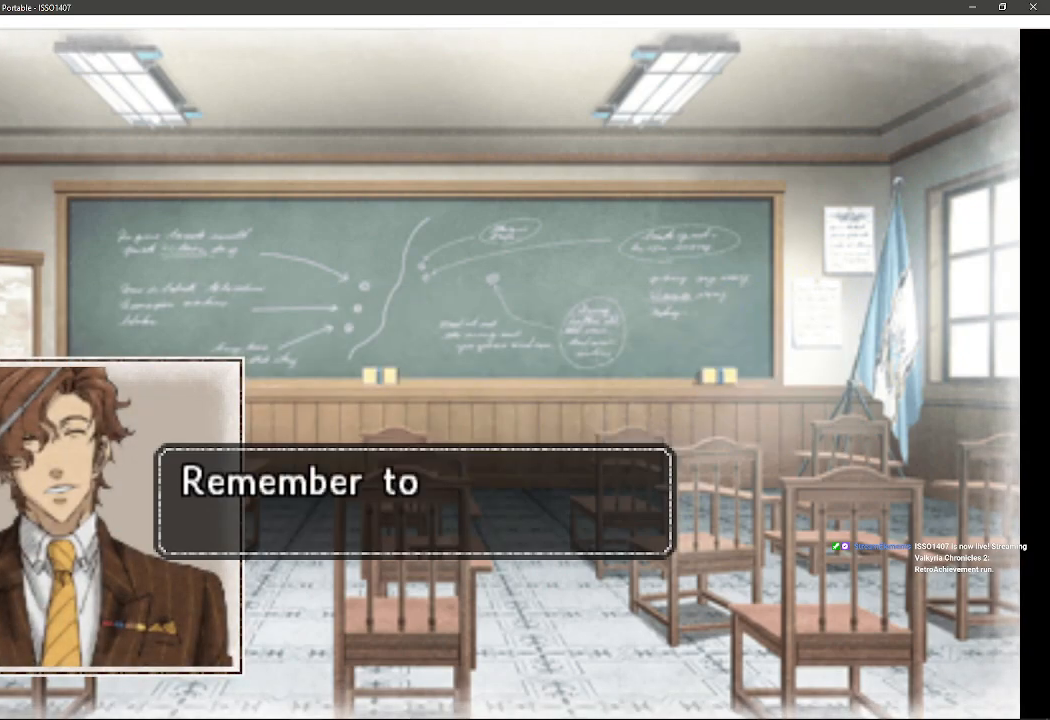
{"buttons": ["CROSS"], "left_stick": "center", "right_stick": "center", "events": [[317, "CROSS", "down"]]}
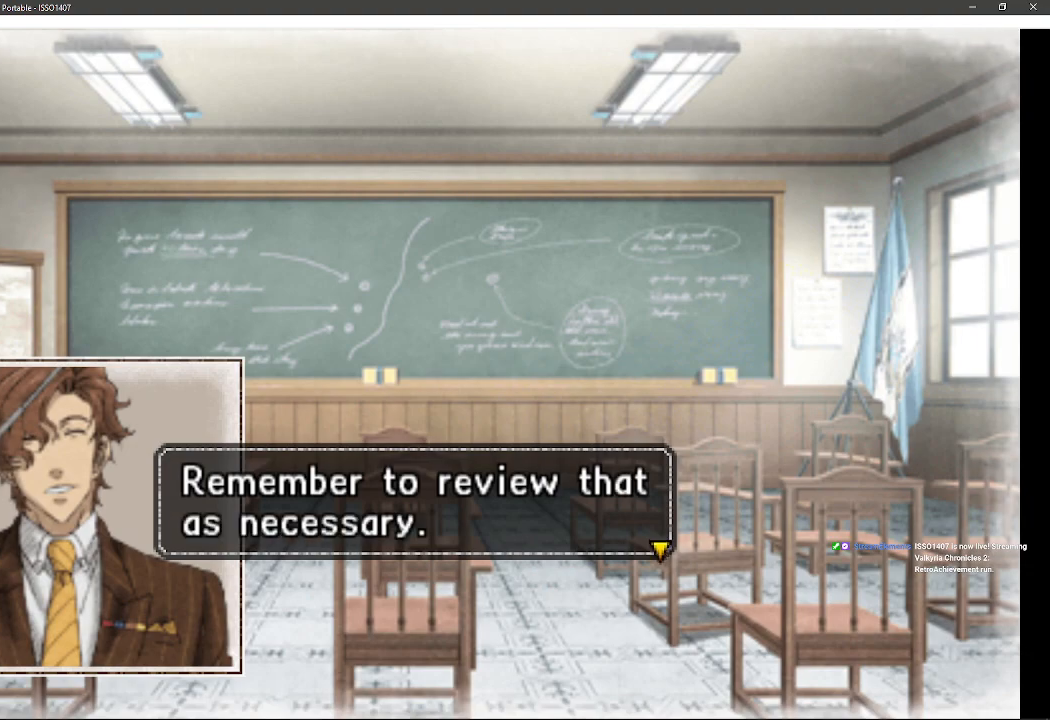
{"buttons": [], "left_stick": "center", "right_stick": "center", "events": [[33, "CROSS", "up"]]}
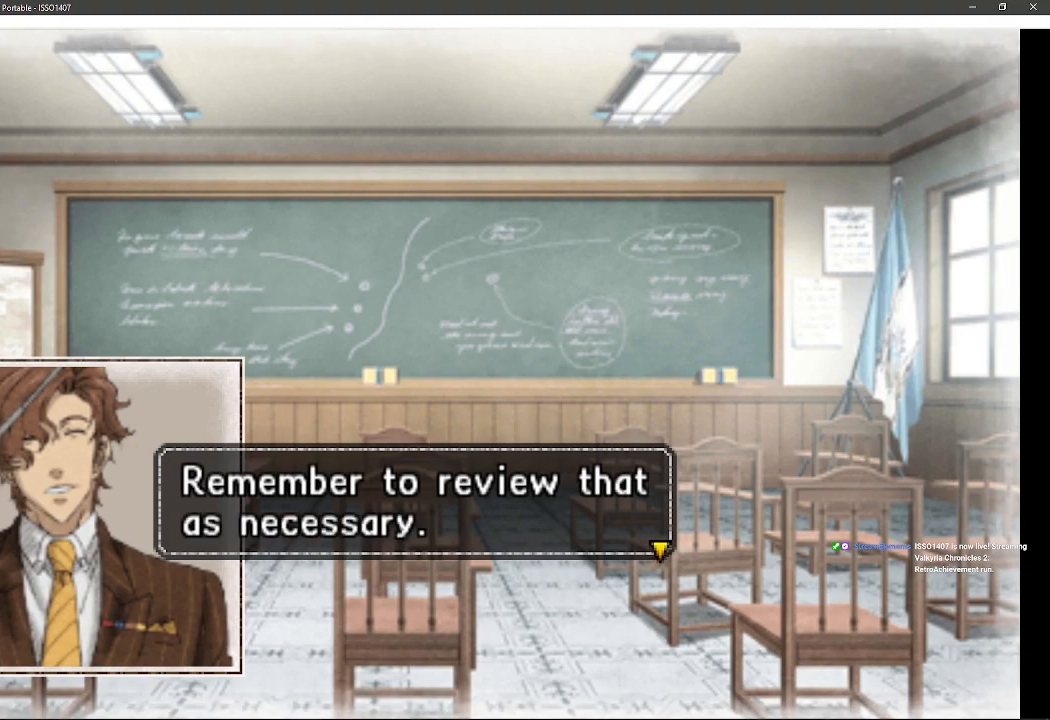
{"buttons": [], "left_stick": "center", "right_stick": "center", "events": []}
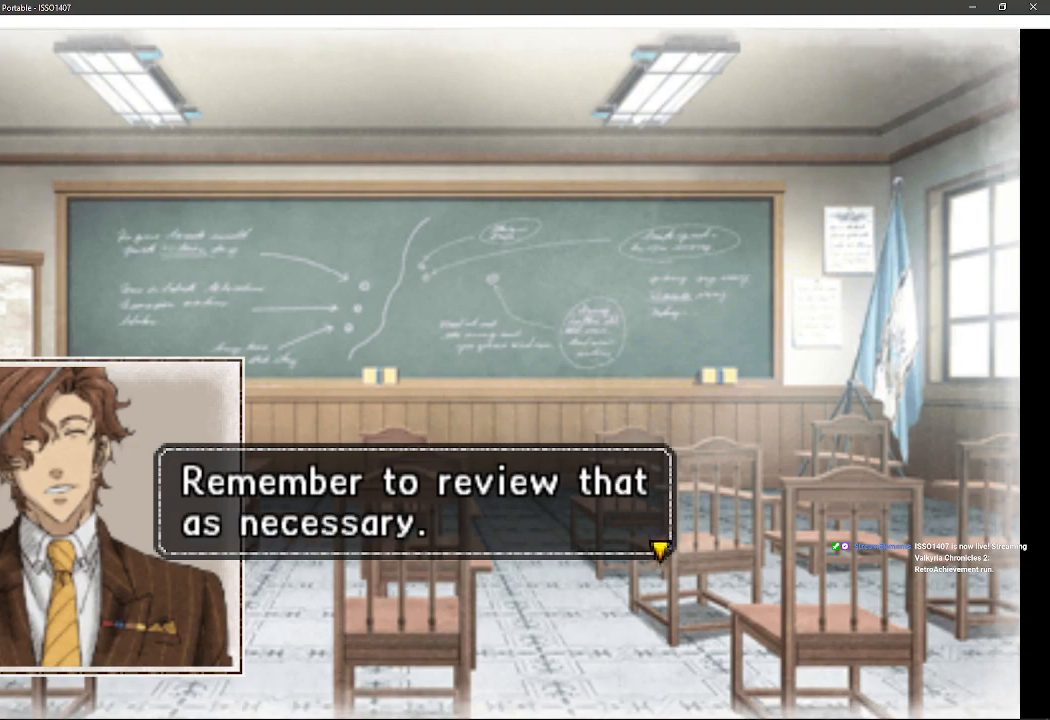
{"buttons": [], "left_stick": "center", "right_stick": "center", "events": [[50, "CROSS", "down"], [233, "CROSS", "up"]]}